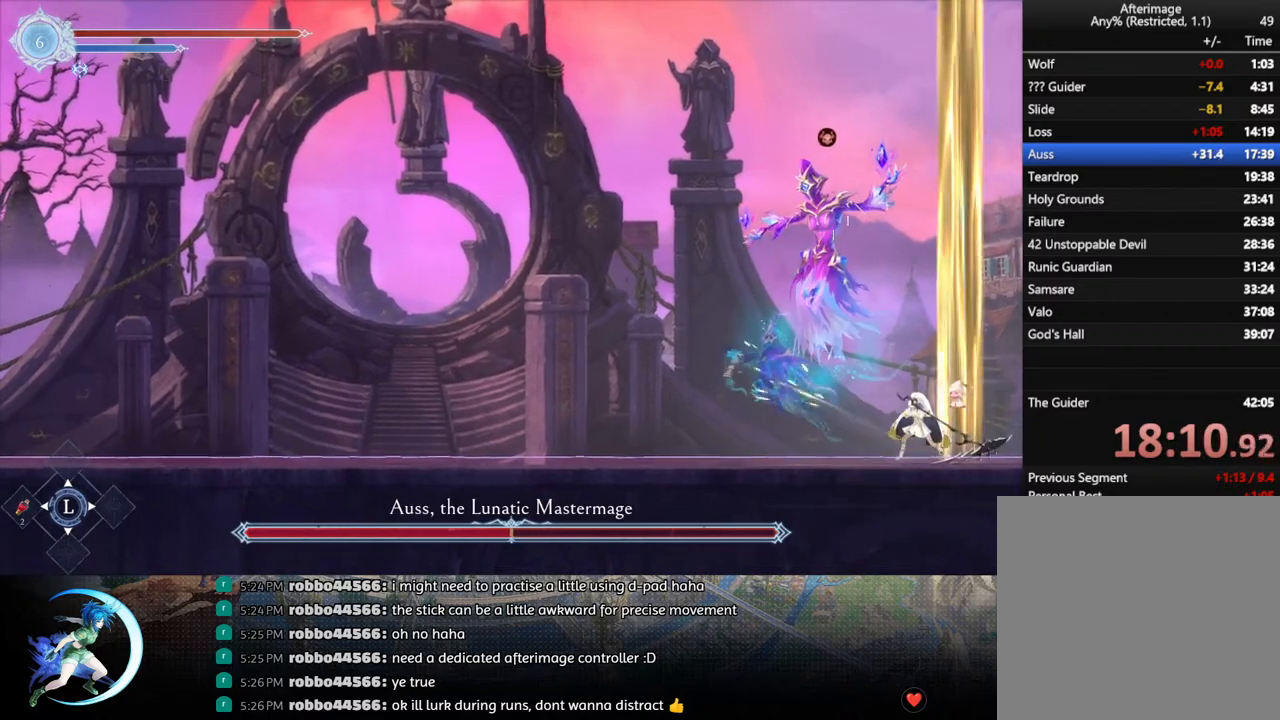
Gameplay with a controller (PlayStation layout); each line is a JSON object with the inputs held at the frame after it. "events" lists button and stick changes between this image and that frame as [ms after this image, input, new state], when the widget could be followed in between.
{"buttons": [], "left_stick": "center", "right_stick": "center", "events": [[67, "TRIANGLE", "up"], [83, "DPAD_DOWN", "down"], [150, "DPAD_DOWN", "up"], [233, "TRIANGLE", "down"], [400, "TRIANGLE", "up"], [433, "DPAD_DOWN", "down"], [500, "DPAD_DOWN", "up"]]}
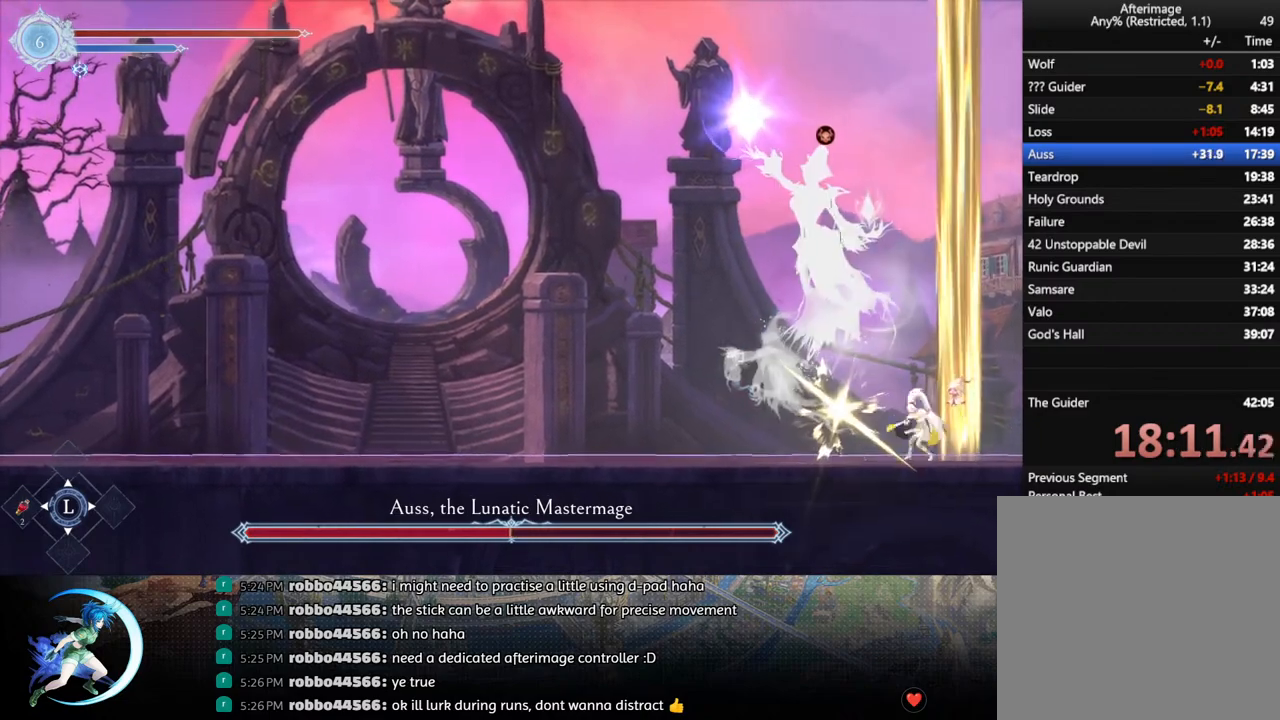
{"buttons": ["TRIANGLE"], "left_stick": "center", "right_stick": "center", "events": [[100, "TRIANGLE", "down"], [267, "TRIANGLE", "up"], [283, "DPAD_DOWN", "down"], [333, "DPAD_DOWN", "up"], [433, "TRIANGLE", "down"]]}
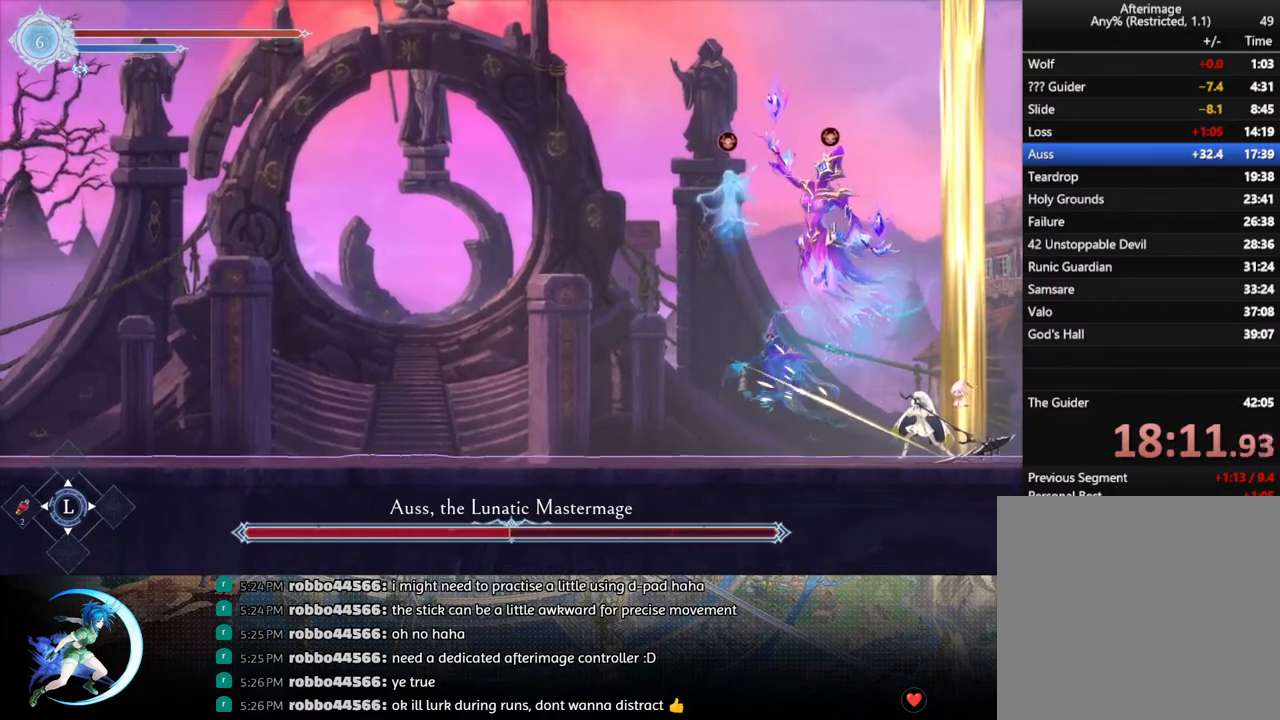
{"buttons": ["DPAD_DOWN"], "left_stick": "center", "right_stick": "center", "events": [[100, "DPAD_DOWN", "down"], [117, "TRIANGLE", "up"], [183, "DPAD_DOWN", "up"], [267, "TRIANGLE", "down"], [450, "DPAD_DOWN", "down"], [467, "TRIANGLE", "up"]]}
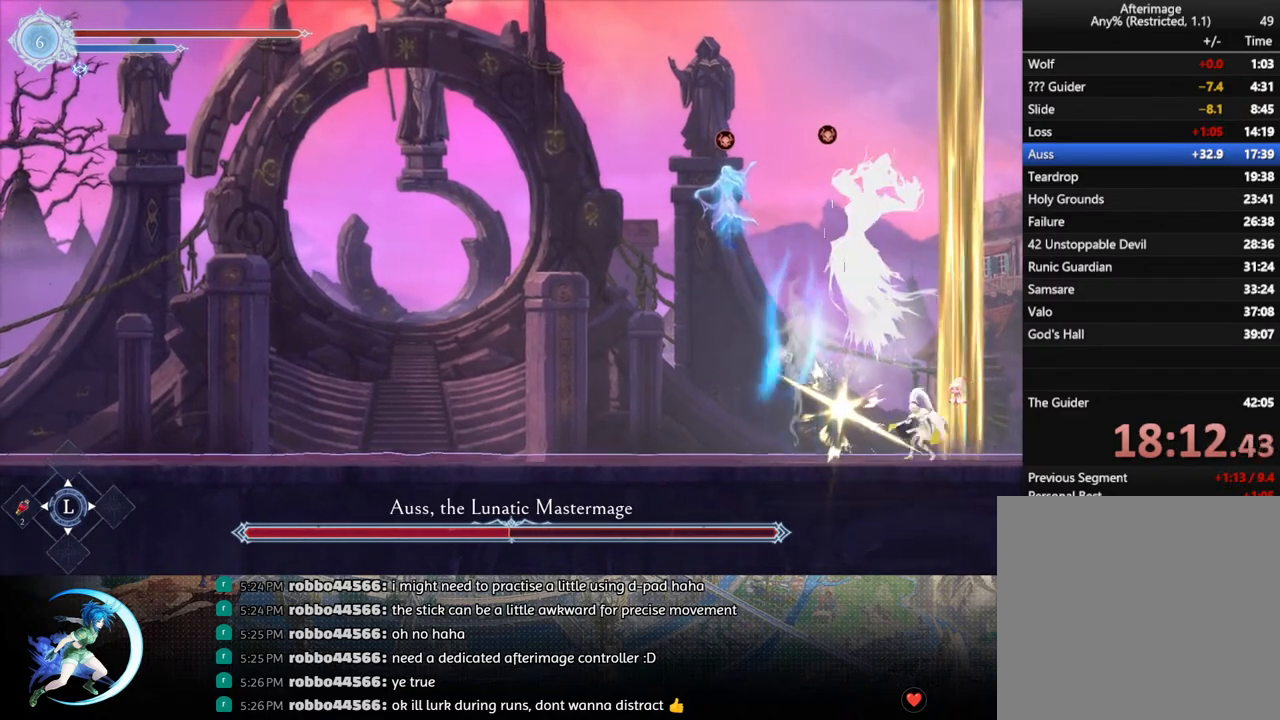
{"buttons": ["TRIANGLE"], "left_stick": "center", "right_stick": "center", "events": [[33, "DPAD_DOWN", "up"], [133, "TRIANGLE", "down"], [283, "TRIANGLE", "up"], [300, "DPAD_DOWN", "down"], [383, "DPAD_DOWN", "up"], [467, "TRIANGLE", "down"]]}
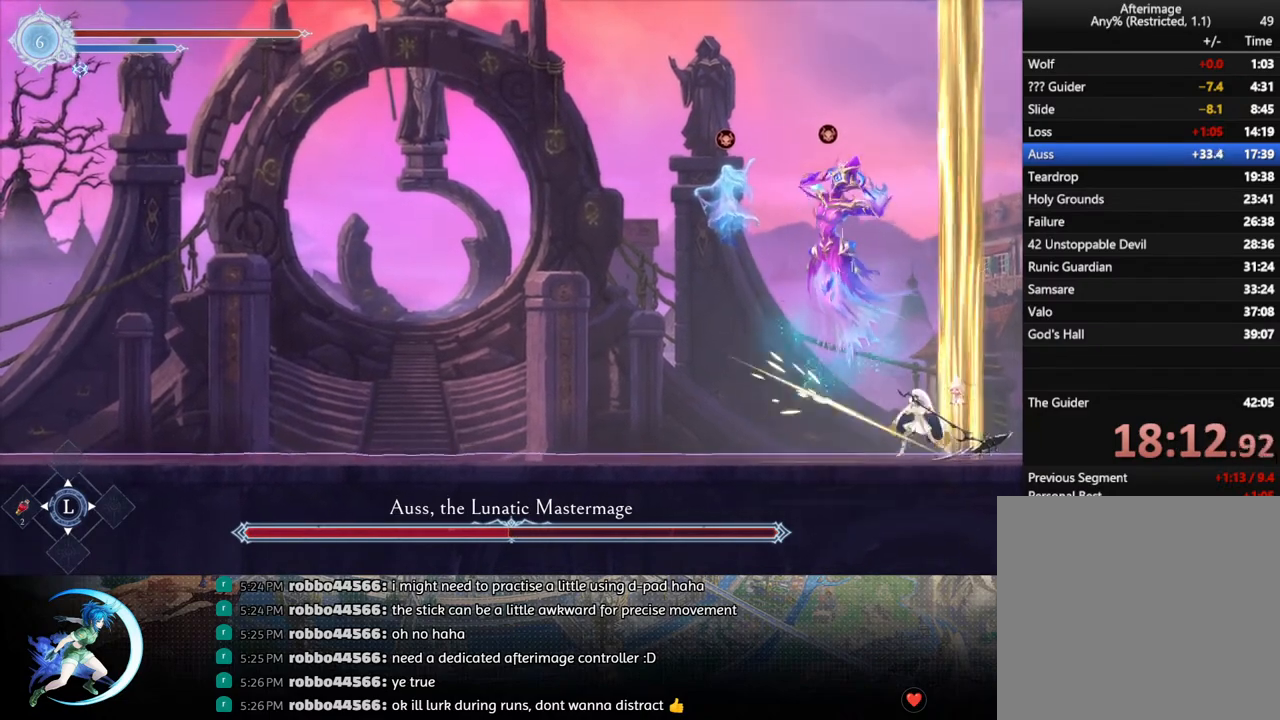
{"buttons": [], "left_stick": "center", "right_stick": "center", "events": [[133, "TRIANGLE", "up"], [150, "DPAD_DOWN", "down"], [217, "DPAD_DOWN", "up"], [317, "TRIANGLE", "down"], [483, "TRIANGLE", "up"]]}
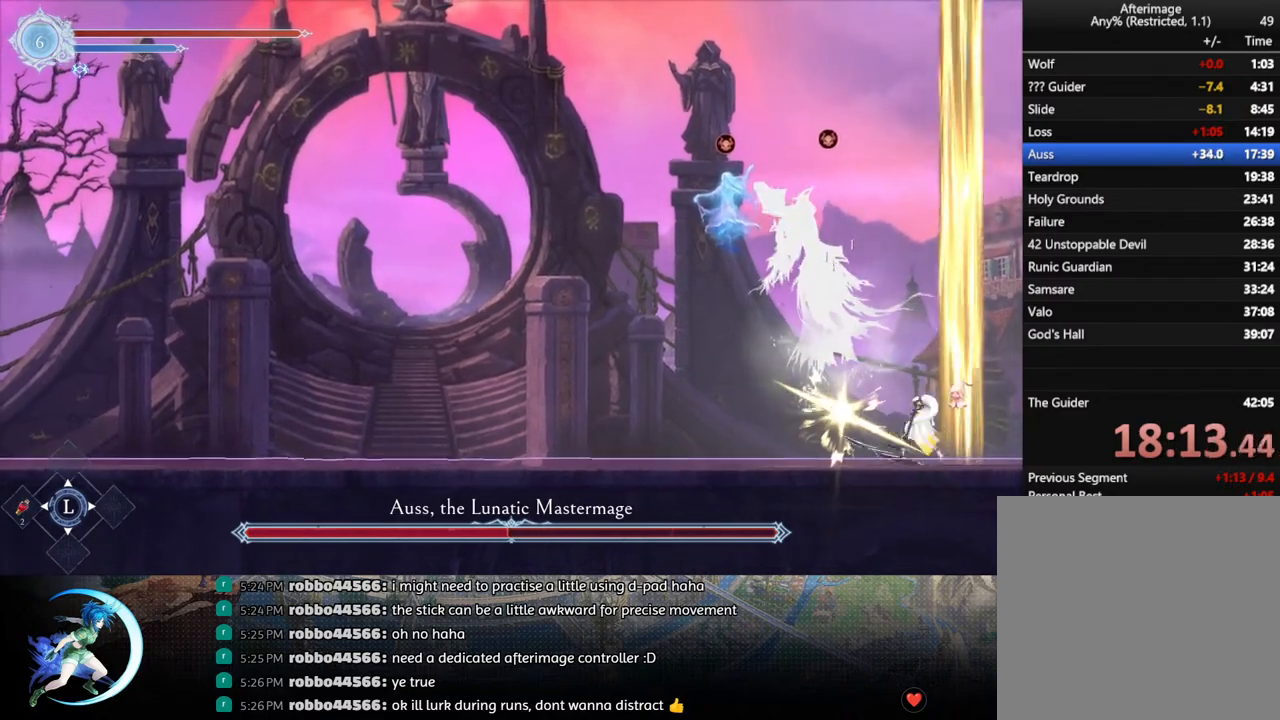
{"buttons": [], "left_stick": "center", "right_stick": "center", "events": [[17, "DPAD_DOWN", "down"], [100, "DPAD_DOWN", "up"], [167, "TRIANGLE", "down"], [333, "TRIANGLE", "up"], [383, "DPAD_DOWN", "down"], [433, "DPAD_DOWN", "up"]]}
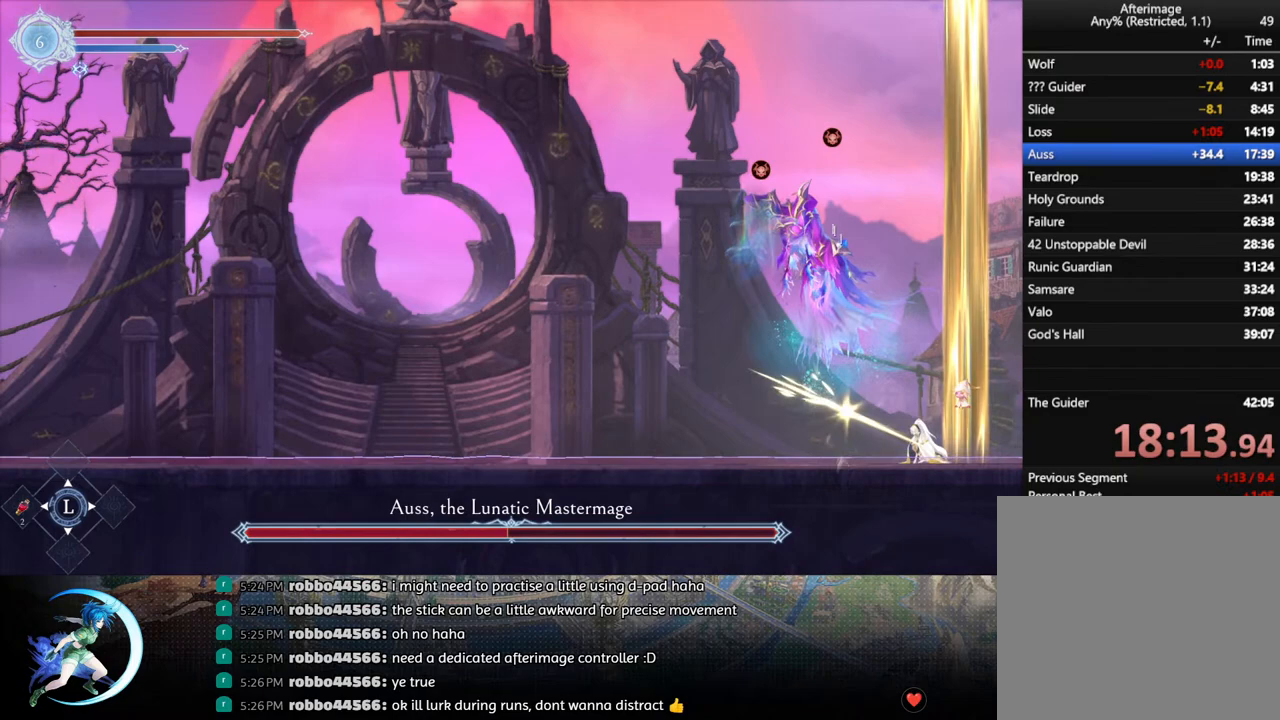
{"buttons": ["TRIANGLE"], "left_stick": "center", "right_stick": "center", "events": [[33, "TRIANGLE", "down"], [183, "TRIANGLE", "up"], [233, "DPAD_DOWN", "down"], [317, "DPAD_DOWN", "up"], [367, "TRIANGLE", "down"]]}
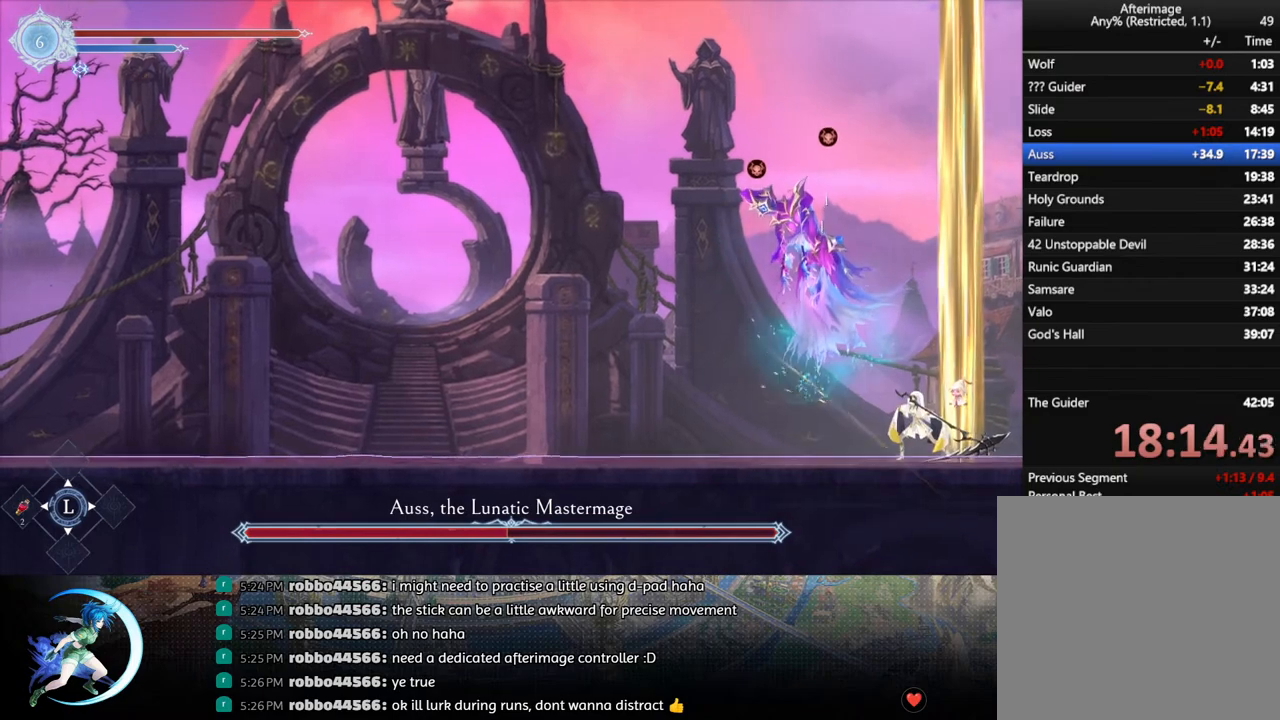
{"buttons": [], "left_stick": "center", "right_stick": "center", "events": [[33, "TRIANGLE", "up"], [83, "DPAD_DOWN", "down"], [150, "DPAD_DOWN", "up"], [217, "TRIANGLE", "down"], [383, "TRIANGLE", "up"], [417, "DPAD_DOWN", "down"], [467, "DPAD_DOWN", "up"]]}
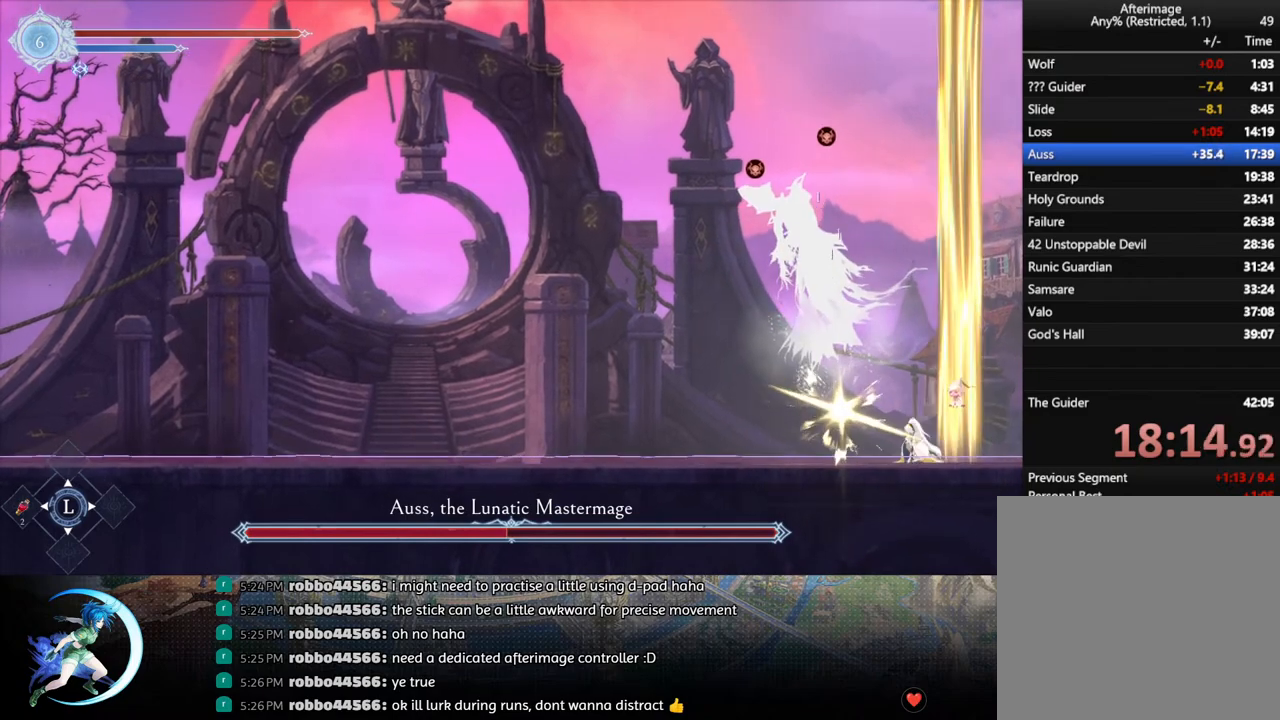
{"buttons": ["TRIANGLE"], "left_stick": "center", "right_stick": "center", "events": [[67, "TRIANGLE", "down"], [233, "TRIANGLE", "up"], [267, "DPAD_DOWN", "down"], [350, "DPAD_DOWN", "up"], [417, "TRIANGLE", "down"]]}
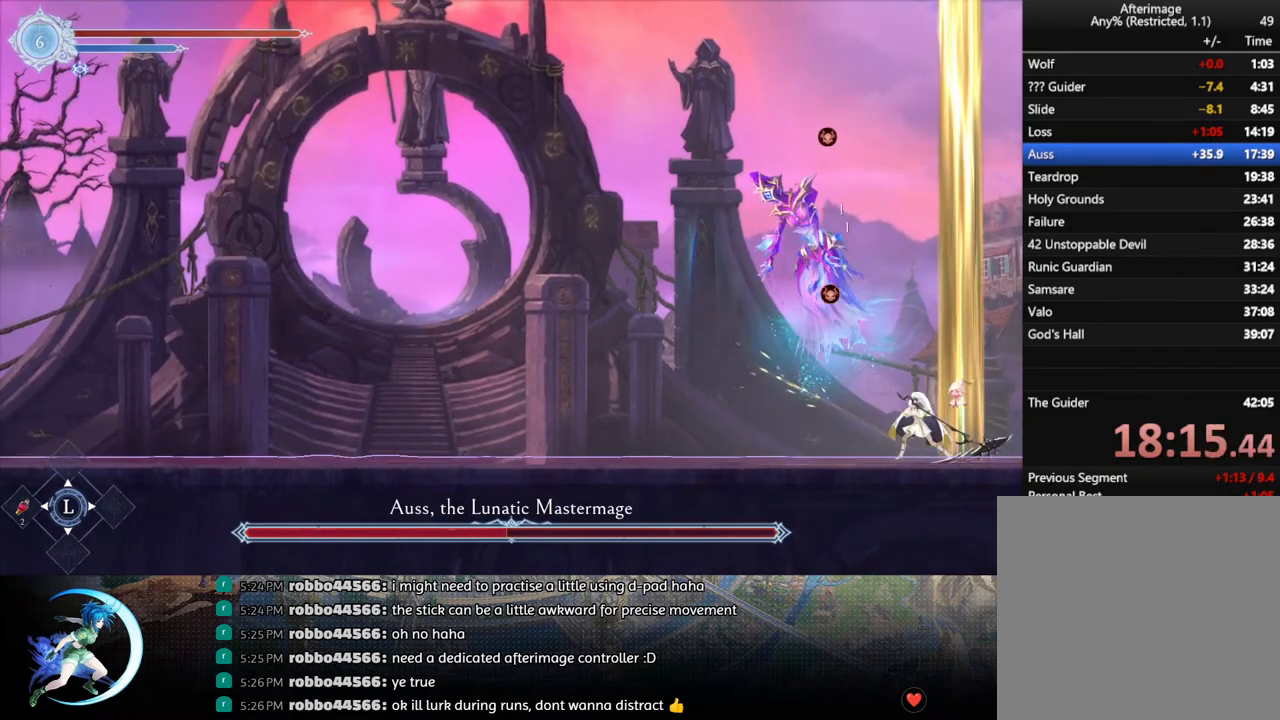
{"buttons": ["DPAD_DOWN"], "left_stick": "center", "right_stick": "center", "events": [[83, "TRIANGLE", "up"], [150, "DPAD_DOWN", "down"], [217, "DPAD_DOWN", "up"], [250, "TRIANGLE", "down"], [417, "TRIANGLE", "up"], [467, "DPAD_DOWN", "down"]]}
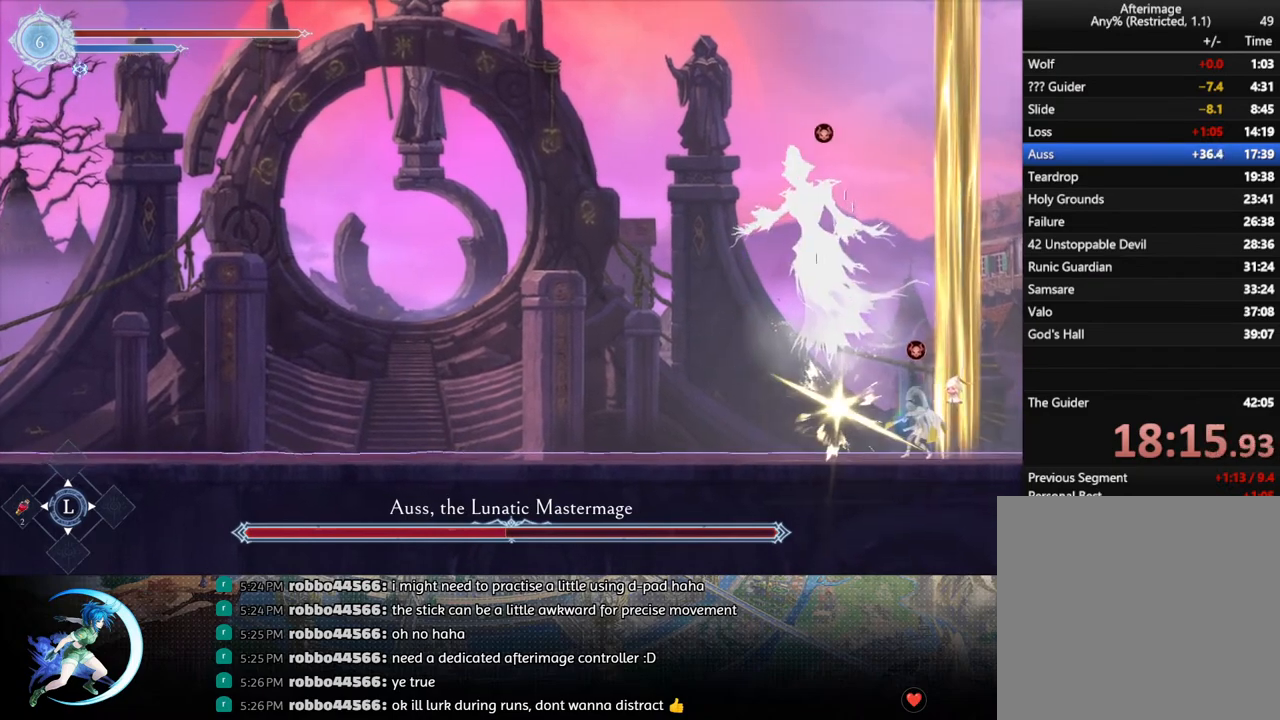
{"buttons": ["TRIANGLE"], "left_stick": "center", "right_stick": "center", "events": [[17, "DPAD_DOWN", "up"], [83, "TRIANGLE", "down"], [267, "TRIANGLE", "up"], [300, "DPAD_DOWN", "down"], [350, "DPAD_DOWN", "up"], [433, "TRIANGLE", "down"]]}
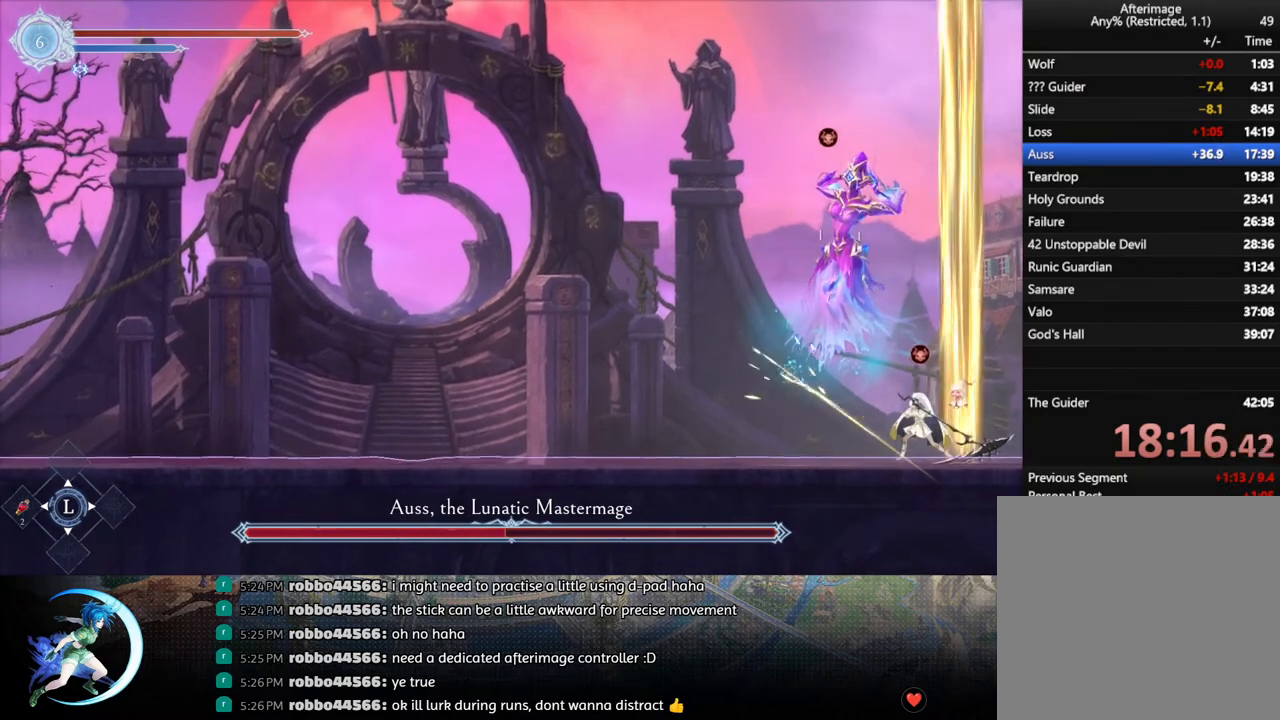
{"buttons": ["DPAD_DOWN"], "left_stick": "center", "right_stick": "center", "events": [[100, "TRIANGLE", "up"], [117, "DPAD_DOWN", "down"], [183, "DPAD_DOWN", "up"], [267, "TRIANGLE", "down"], [450, "TRIANGLE", "up"], [467, "DPAD_DOWN", "down"]]}
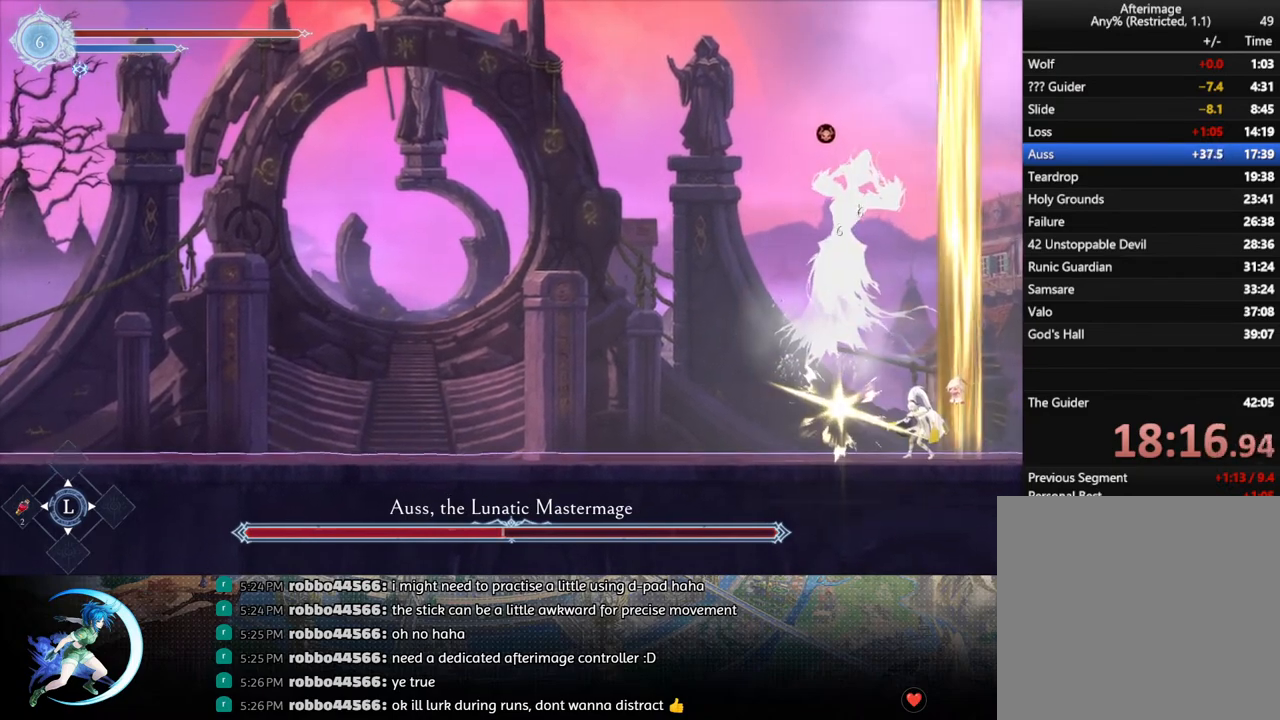
{"buttons": ["TRIANGLE"], "left_stick": "center", "right_stick": "center", "events": [[17, "DPAD_DOWN", "up"], [117, "TRIANGLE", "down"], [267, "TRIANGLE", "up"], [283, "DPAD_DOWN", "down"], [350, "DPAD_DOWN", "up"], [433, "TRIANGLE", "down"]]}
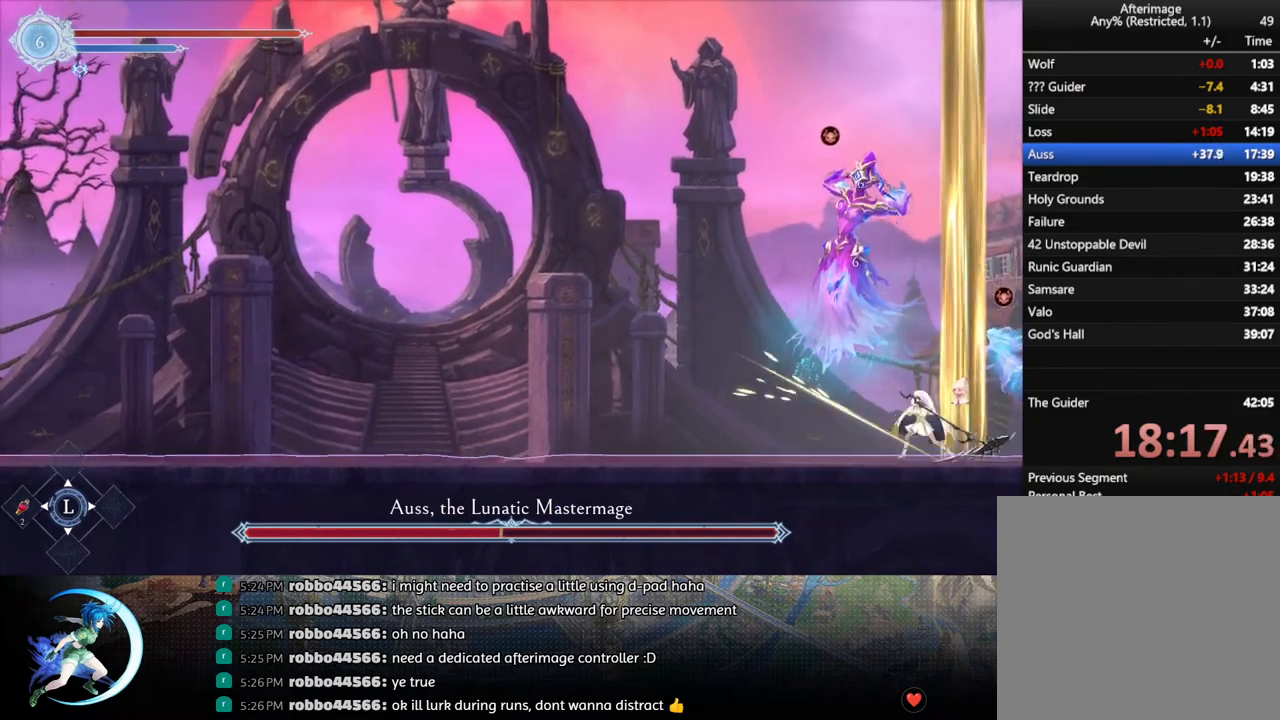
{"buttons": ["DPAD_LEFT"], "left_stick": "center", "right_stick": "center", "events": [[117, "DPAD_DOWN", "down"], [117, "TRIANGLE", "up"], [167, "DPAD_DOWN", "up"], [267, "TRIANGLE", "down"], [400, "TRIANGLE", "up"], [417, "DPAD_LEFT", "down"]]}
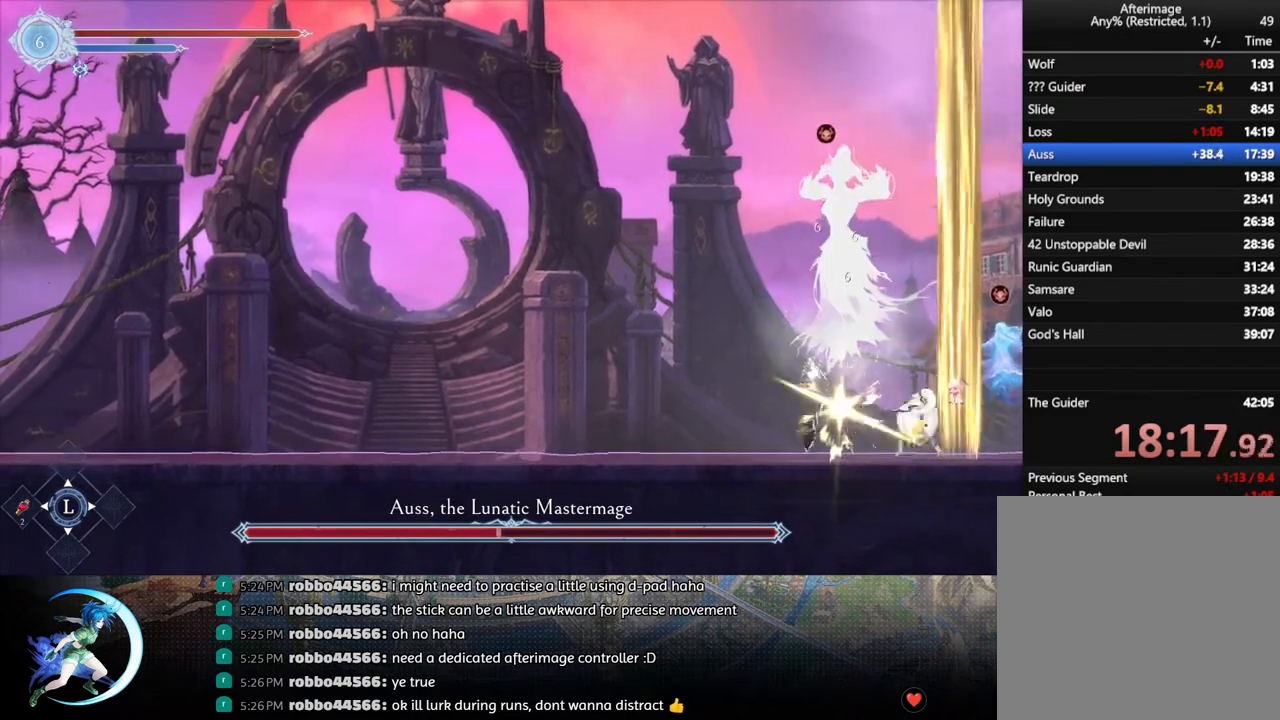
{"buttons": ["TRIANGLE"], "left_stick": "center", "right_stick": "center", "events": [[17, "R1", "down"], [167, "DPAD_LEFT", "up"], [167, "R1", "up"], [233, "DPAD_RIGHT", "down"], [350, "DPAD_RIGHT", "up"], [383, "TRIANGLE", "down"]]}
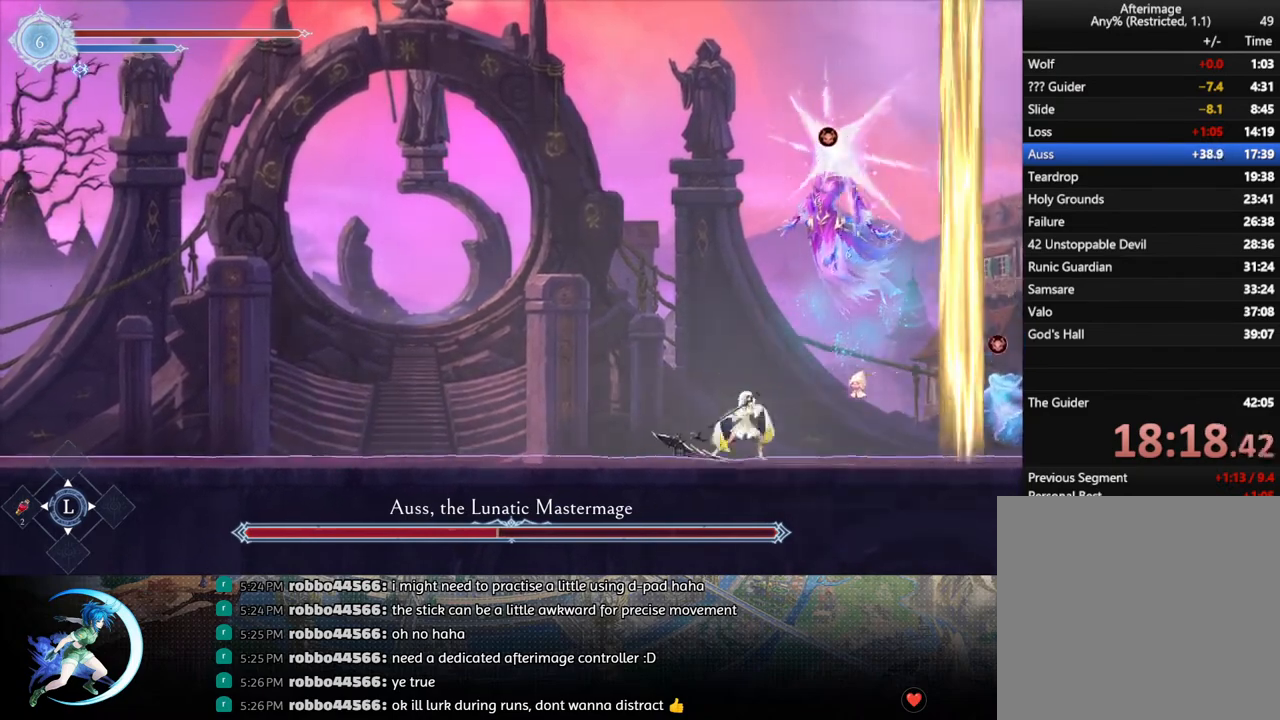
{"buttons": [], "left_stick": "center", "right_stick": "center", "events": [[17, "TRIANGLE", "up"], [83, "DPAD_DOWN", "down"], [133, "DPAD_DOWN", "up"], [200, "TRIANGLE", "down"], [367, "DPAD_DOWN", "down"], [367, "TRIANGLE", "up"], [417, "DPAD_DOWN", "up"]]}
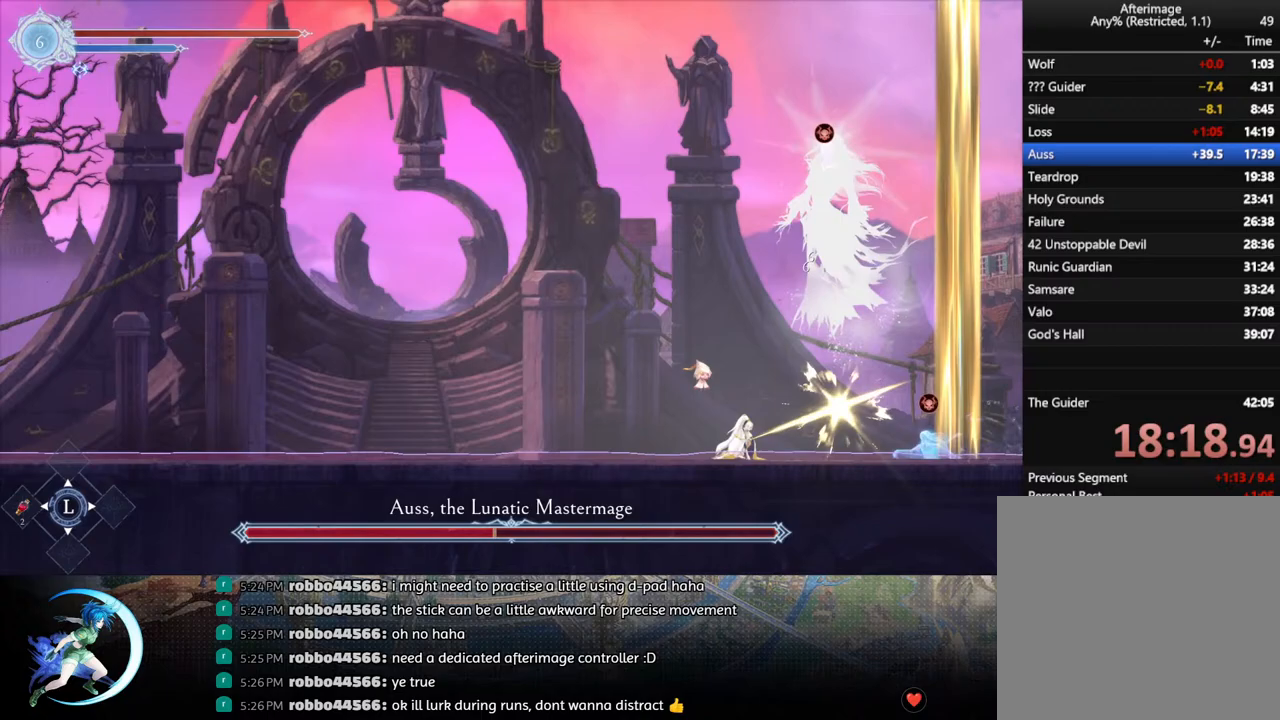
{"buttons": ["TRIANGLE"], "left_stick": "center", "right_stick": "center", "events": [[33, "TRIANGLE", "down"], [200, "TRIANGLE", "up"], [217, "DPAD_DOWN", "down"], [283, "DPAD_DOWN", "up"], [350, "TRIANGLE", "down"]]}
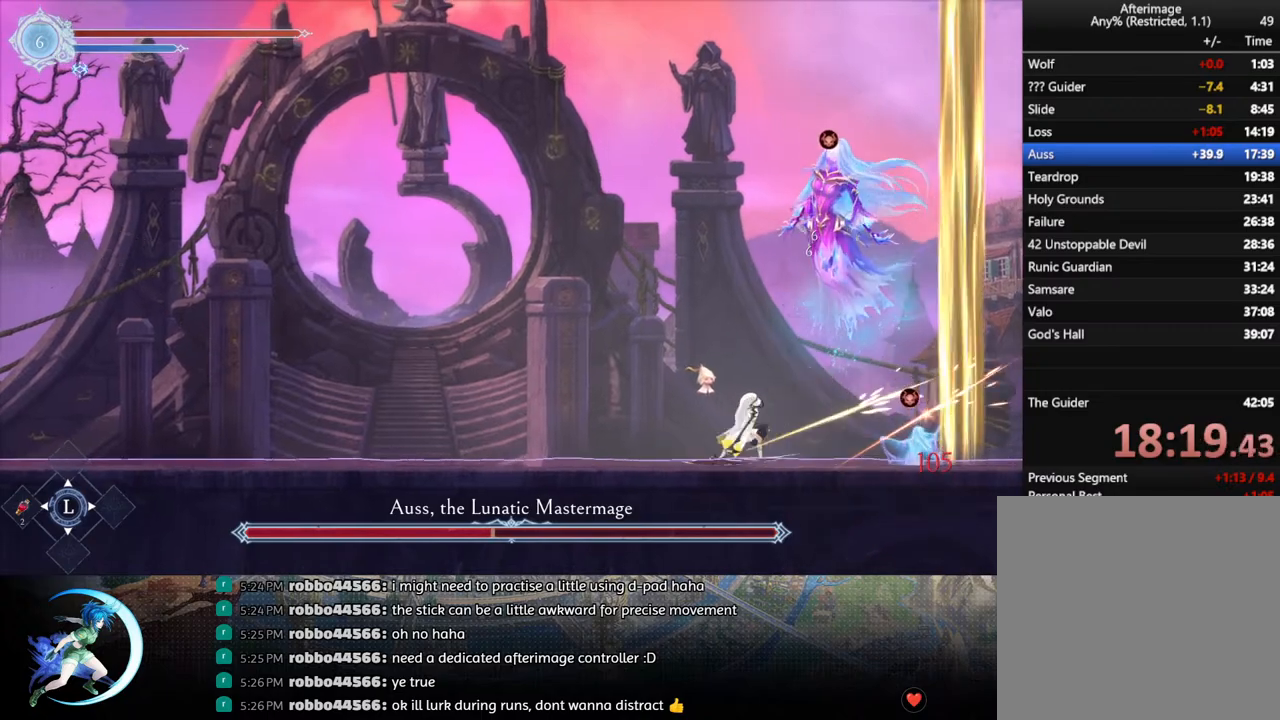
{"buttons": [], "left_stick": "center", "right_stick": "center", "events": [[17, "TRIANGLE", "up"], [33, "DPAD_DOWN", "down"], [117, "DPAD_DOWN", "up"], [183, "TRIANGLE", "down"], [350, "TRIANGLE", "up"], [383, "DPAD_DOWN", "down"], [433, "DPAD_DOWN", "up"]]}
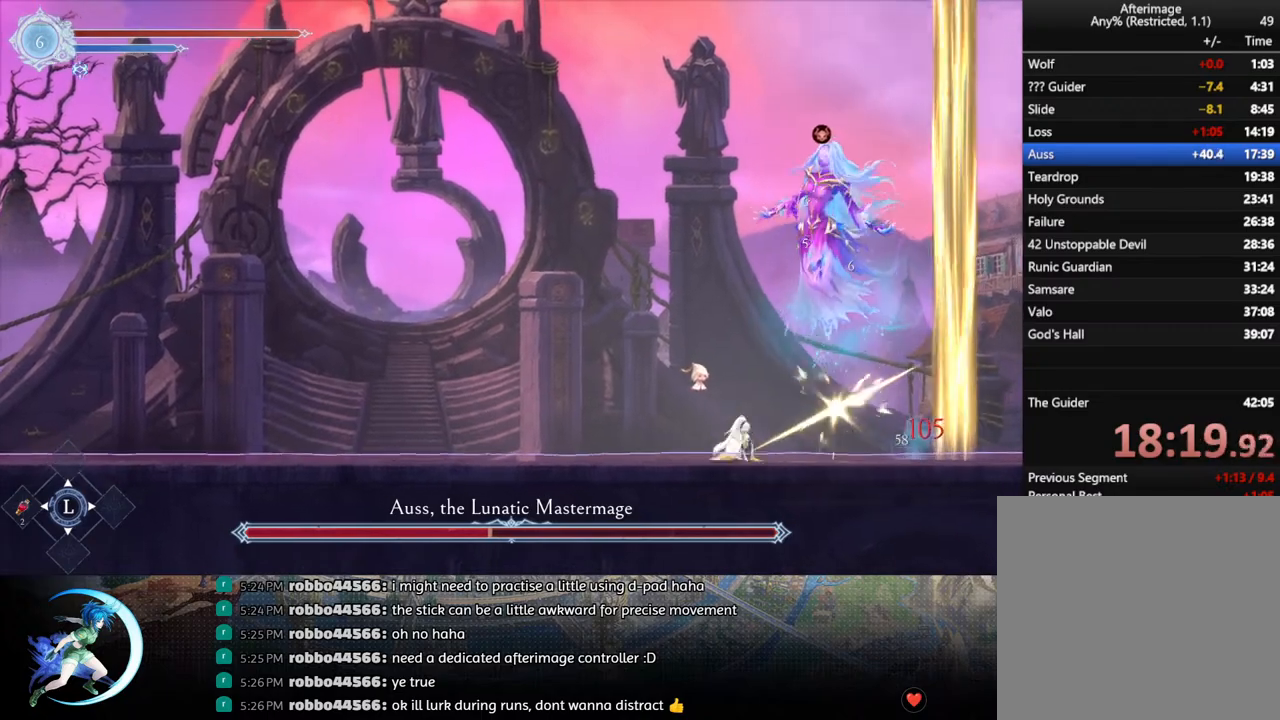
{"buttons": ["TRIANGLE"], "left_stick": "center", "right_stick": "center", "events": [[17, "TRIANGLE", "down"], [200, "TRIANGLE", "up"], [233, "DPAD_DOWN", "down"], [300, "DPAD_DOWN", "up"], [367, "TRIANGLE", "down"]]}
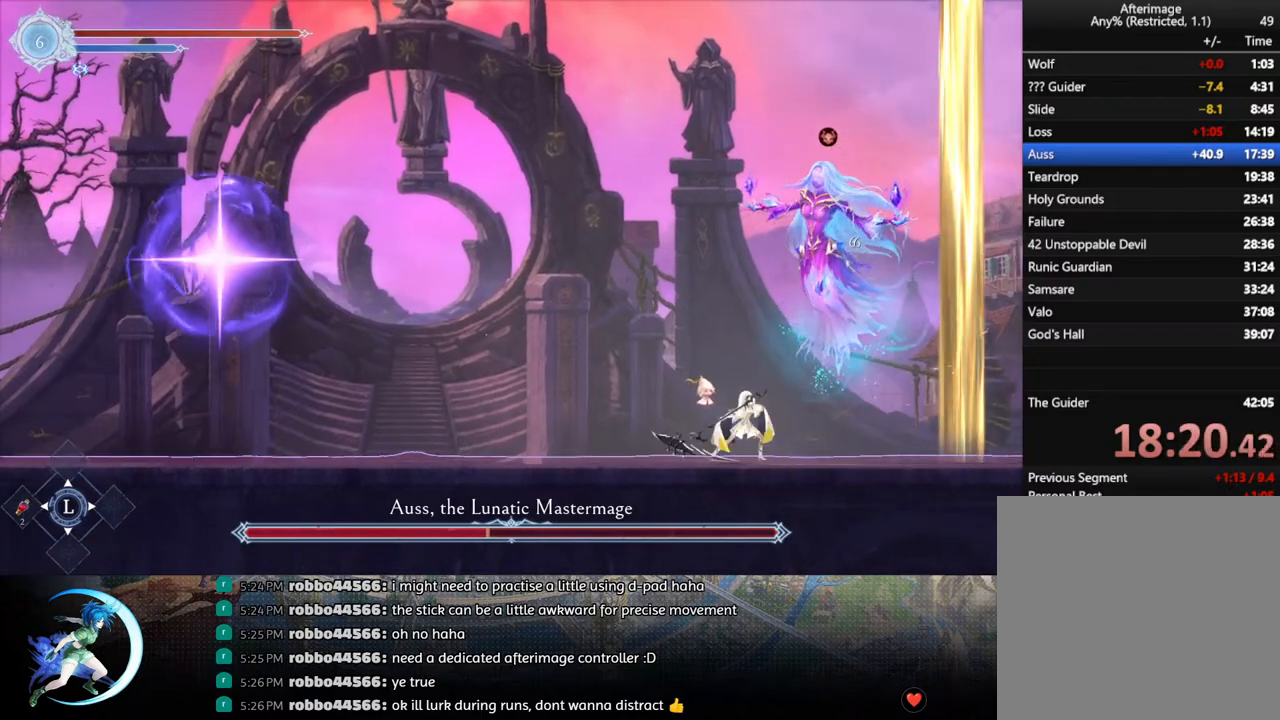
{"buttons": [], "left_stick": "center", "right_stick": "center", "events": [[50, "TRIANGLE", "up"], [67, "DPAD_DOWN", "down"], [133, "DPAD_DOWN", "up"], [217, "TRIANGLE", "down"], [367, "TRIANGLE", "up"], [383, "DPAD_DOWN", "down"], [433, "DPAD_DOWN", "up"]]}
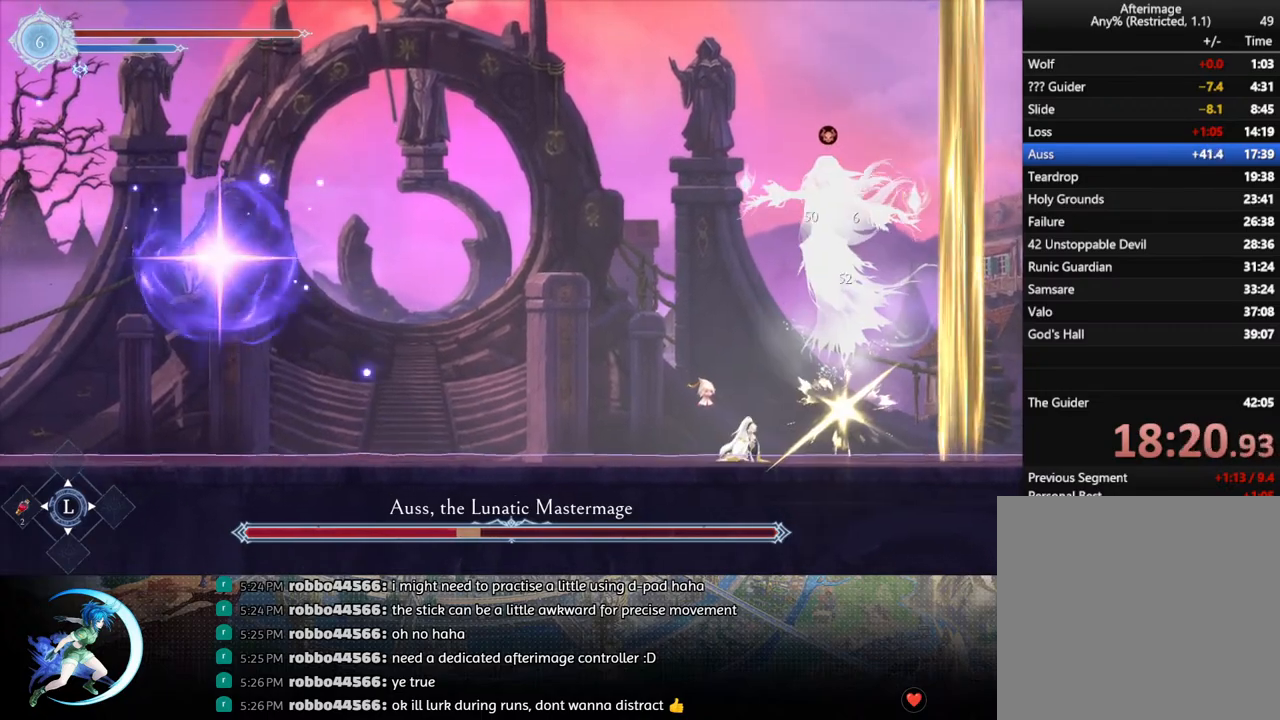
{"buttons": ["TRIANGLE"], "left_stick": "center", "right_stick": "center", "events": [[33, "TRIANGLE", "down"], [217, "DPAD_DOWN", "down"], [217, "TRIANGLE", "up"], [283, "DPAD_DOWN", "up"], [367, "TRIANGLE", "down"]]}
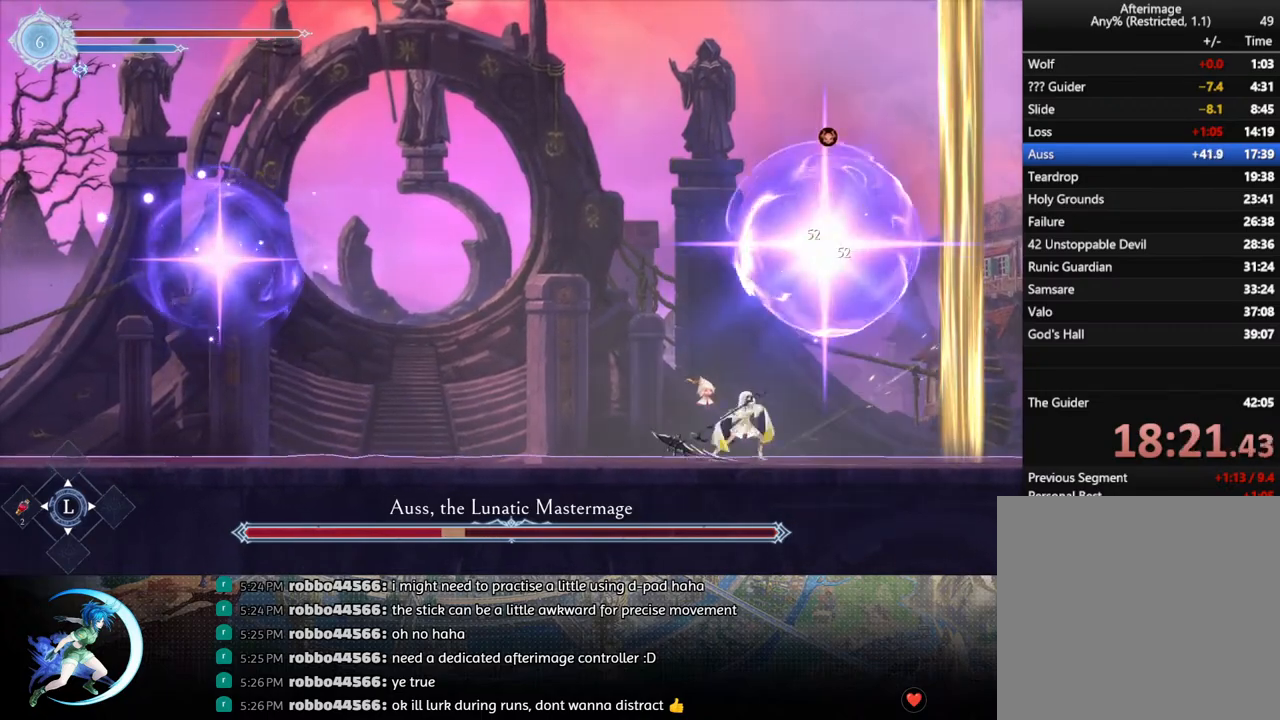
{"buttons": ["DPAD_DOWN", "DPAD_LEFT"], "left_stick": "center", "right_stick": "center", "events": [[33, "TRIANGLE", "up"], [50, "DPAD_DOWN", "down"], [133, "DPAD_DOWN", "up"], [333, "DPAD_LEFT", "down"], [400, "R1", "down"], [467, "R1", "up"], [483, "DPAD_DOWN", "down"]]}
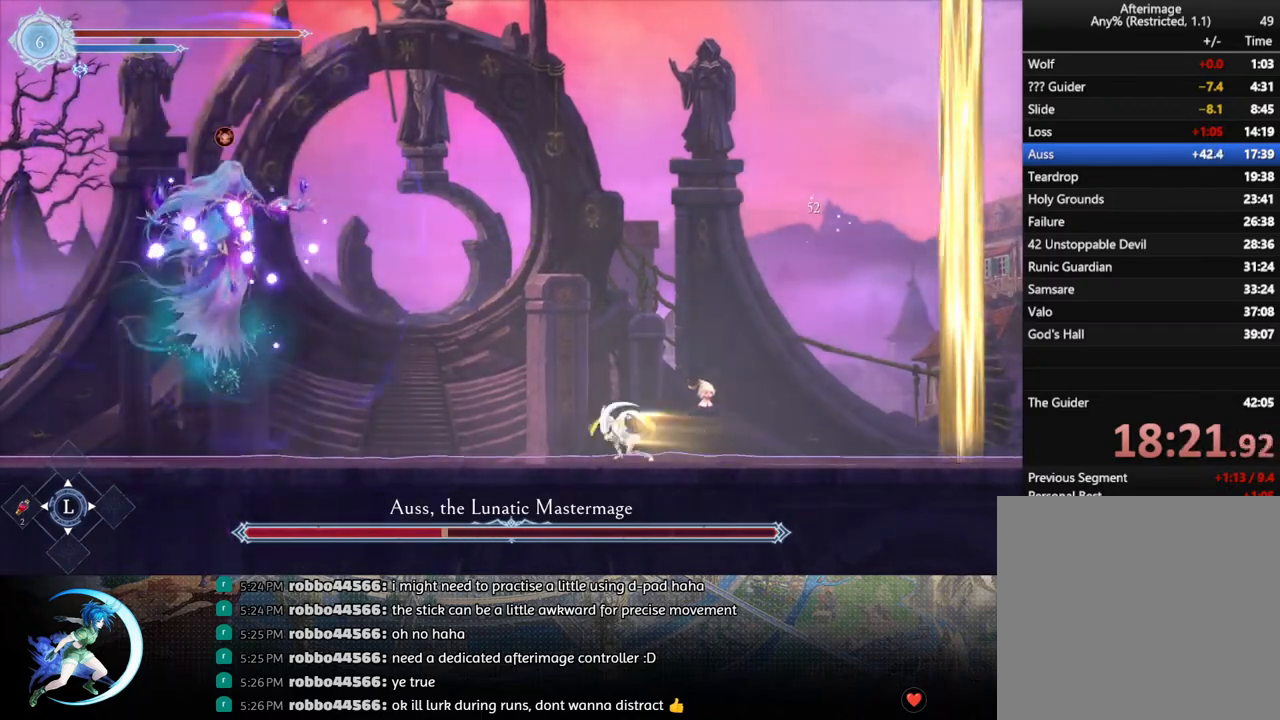
{"buttons": ["TRIANGLE"], "left_stick": "center", "right_stick": "center", "events": [[33, "R1", "down"], [50, "DPAD_LEFT", "up"], [100, "DPAD_DOWN", "up"], [150, "R1", "up"], [300, "DPAD_LEFT", "down"], [433, "TRIANGLE", "down"], [450, "DPAD_LEFT", "up"]]}
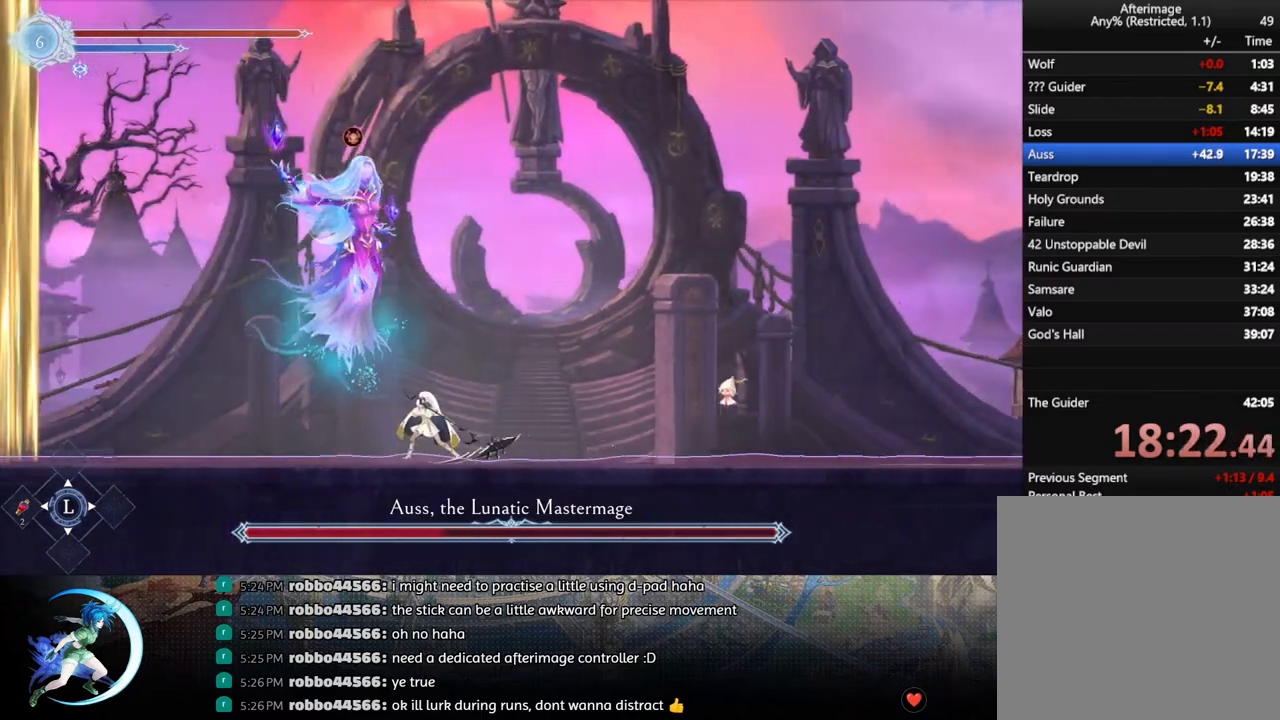
{"buttons": [], "left_stick": "center", "right_stick": "center", "events": [[83, "TRIANGLE", "up"], [117, "DPAD_DOWN", "down"], [183, "DPAD_DOWN", "up"], [250, "TRIANGLE", "down"], [400, "TRIANGLE", "up"], [433, "DPAD_DOWN", "down"], [500, "DPAD_DOWN", "up"]]}
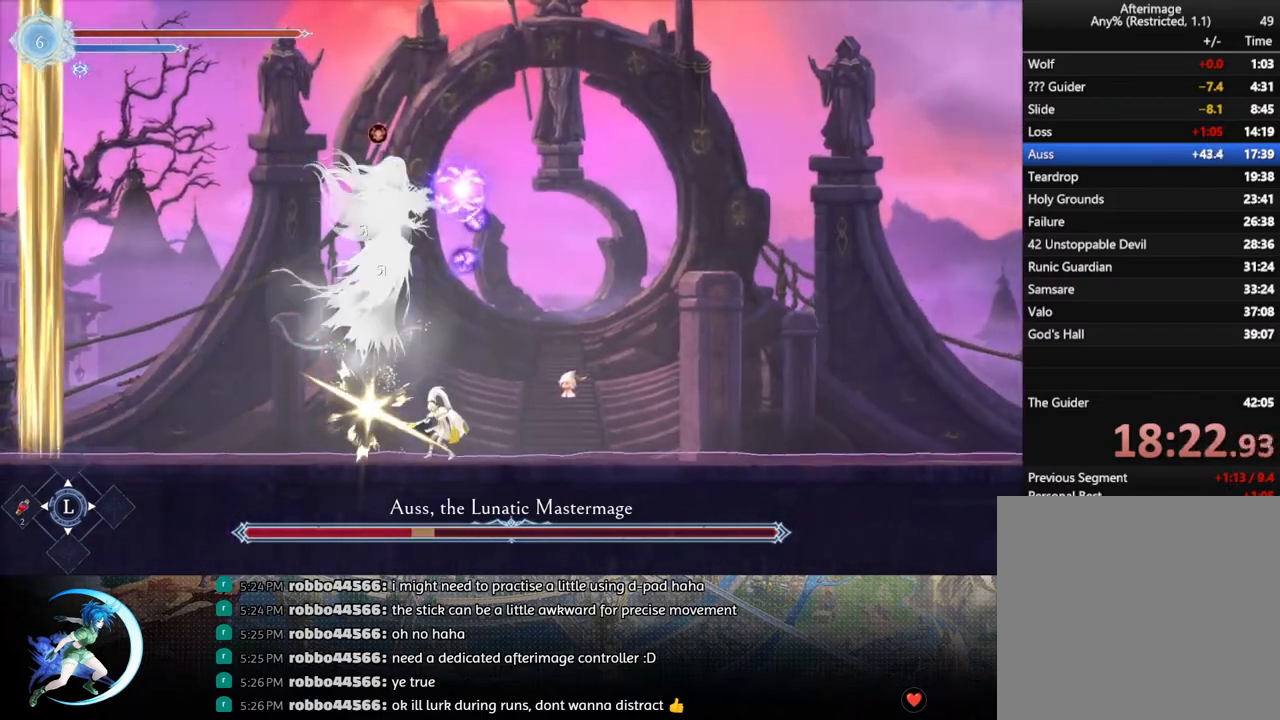
{"buttons": [], "left_stick": "center", "right_stick": "center", "events": [[100, "DPAD_LEFT", "down"], [167, "R1", "down"], [283, "DPAD_LEFT", "up"], [300, "R1", "up"], [367, "DPAD_RIGHT", "down"], [467, "DPAD_RIGHT", "up"]]}
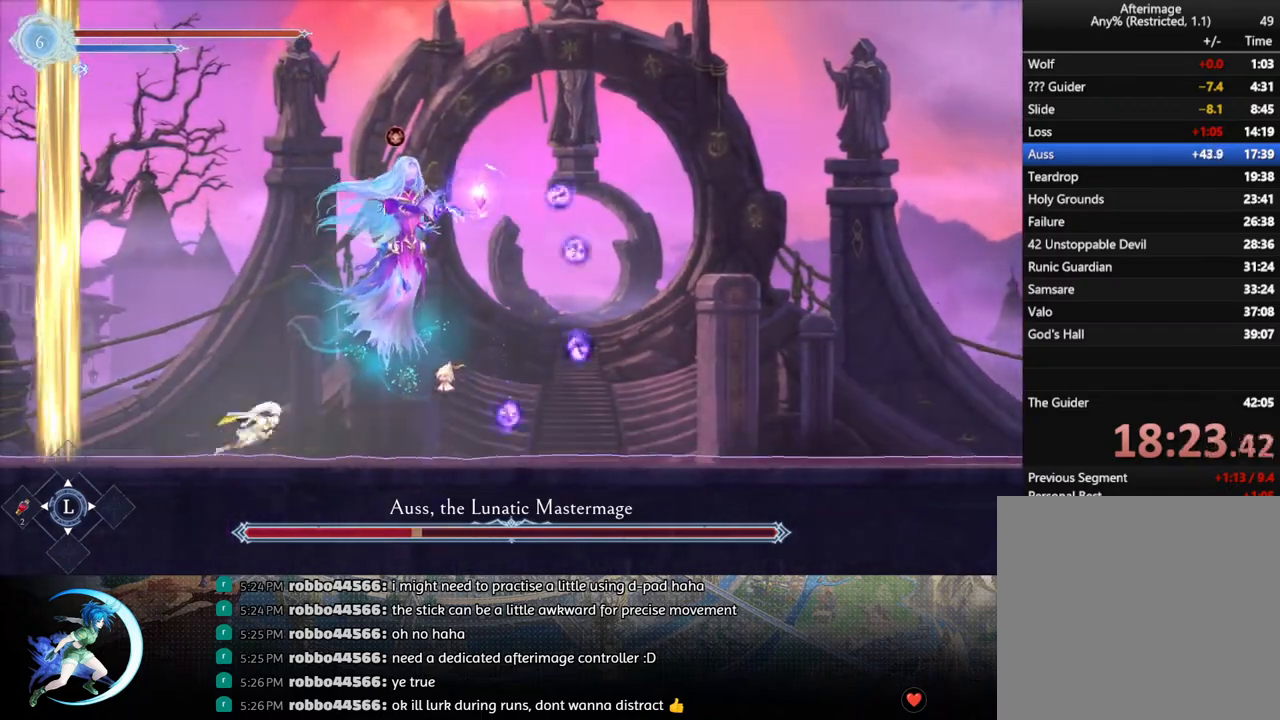
{"buttons": ["TRIANGLE"], "left_stick": "center", "right_stick": "center", "events": [[33, "TRIANGLE", "down"], [150, "TRIANGLE", "up"], [233, "DPAD_DOWN", "down"], [317, "DPAD_DOWN", "up"], [367, "TRIANGLE", "down"]]}
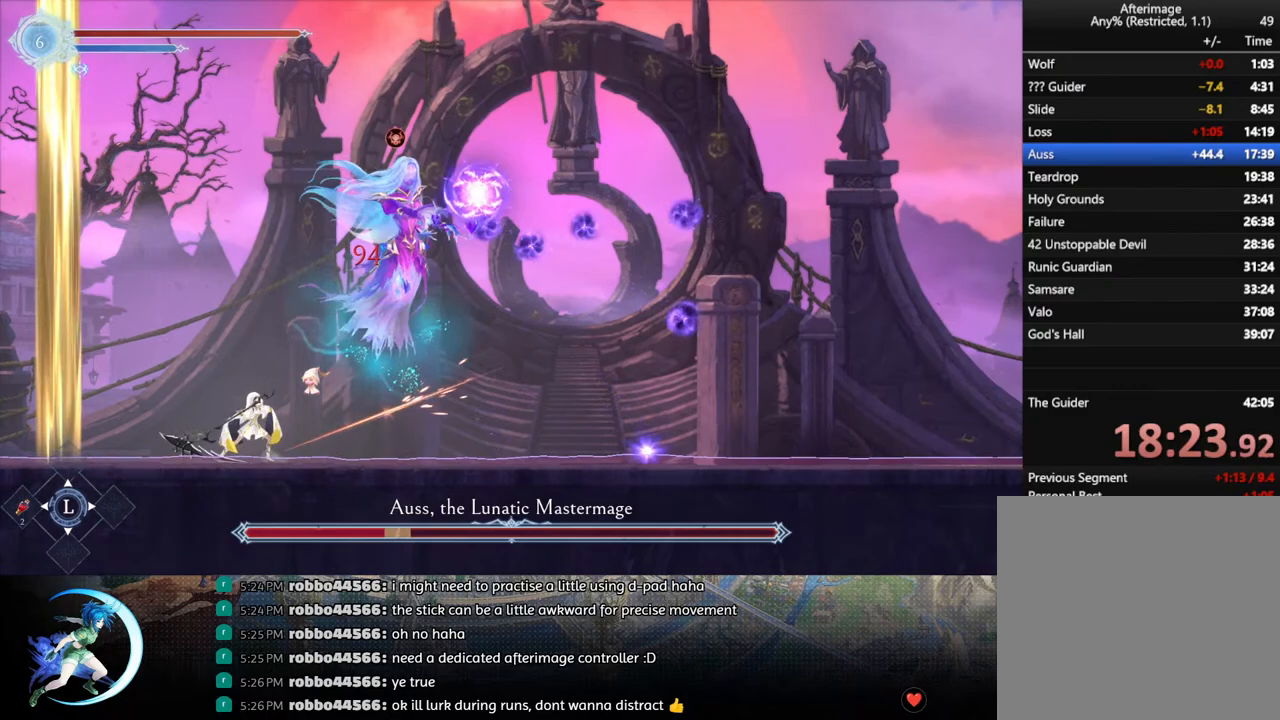
{"buttons": [], "left_stick": "center", "right_stick": "center", "events": [[33, "TRIANGLE", "up"], [67, "DPAD_DOWN", "down"], [133, "DPAD_DOWN", "up"], [217, "TRIANGLE", "down"], [400, "DPAD_DOWN", "down"], [400, "TRIANGLE", "up"], [467, "DPAD_DOWN", "up"]]}
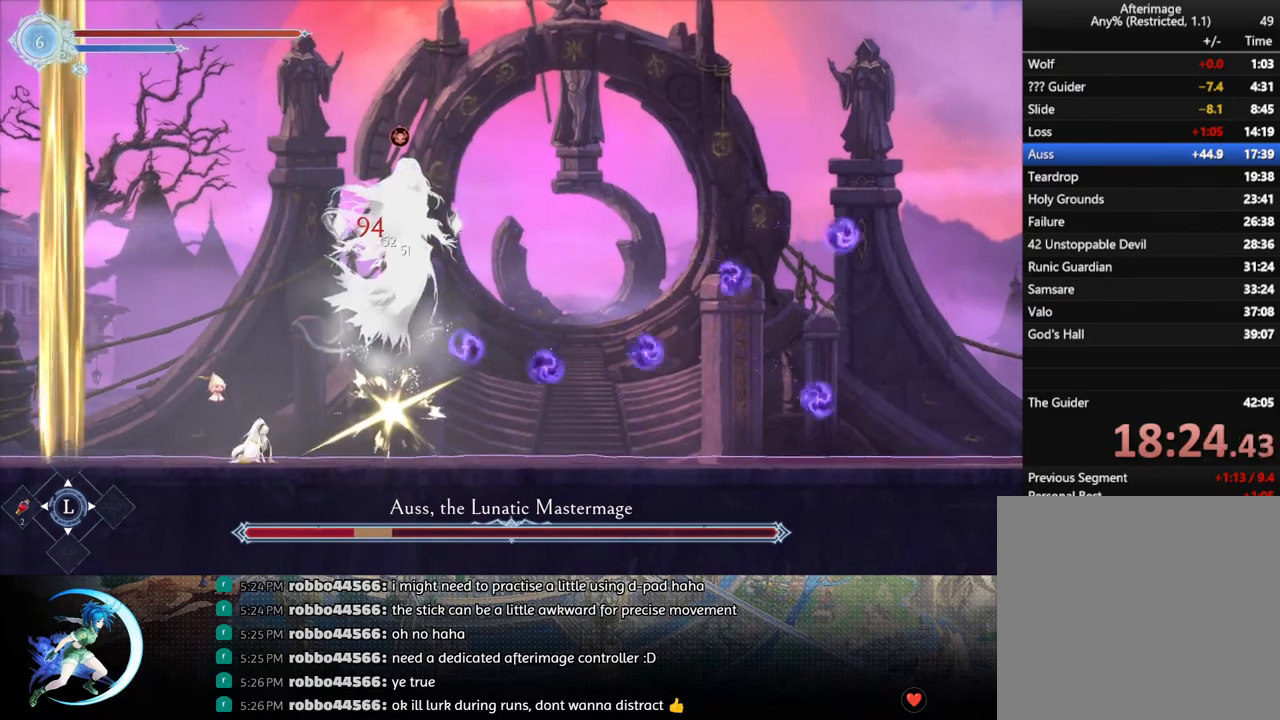
{"buttons": ["TRIANGLE"], "left_stick": "center", "right_stick": "center", "events": [[83, "TRIANGLE", "down"], [250, "TRIANGLE", "up"], [283, "DPAD_DOWN", "down"], [333, "DPAD_DOWN", "up"], [417, "TRIANGLE", "down"]]}
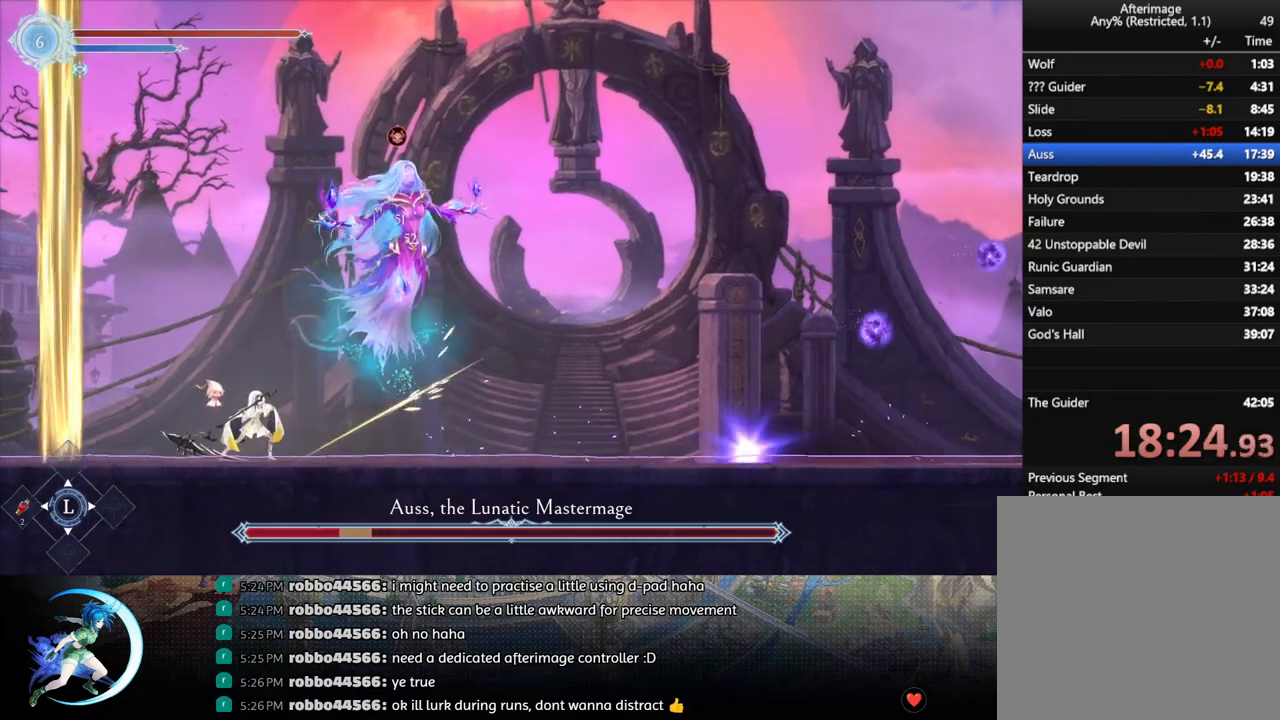
{"buttons": [], "left_stick": "center", "right_stick": "center", "events": [[100, "DPAD_DOWN", "down"], [100, "TRIANGLE", "up"], [167, "DPAD_DOWN", "up"], [267, "TRIANGLE", "down"], [417, "DPAD_DOWN", "down"], [417, "TRIANGLE", "up"], [500, "DPAD_DOWN", "up"]]}
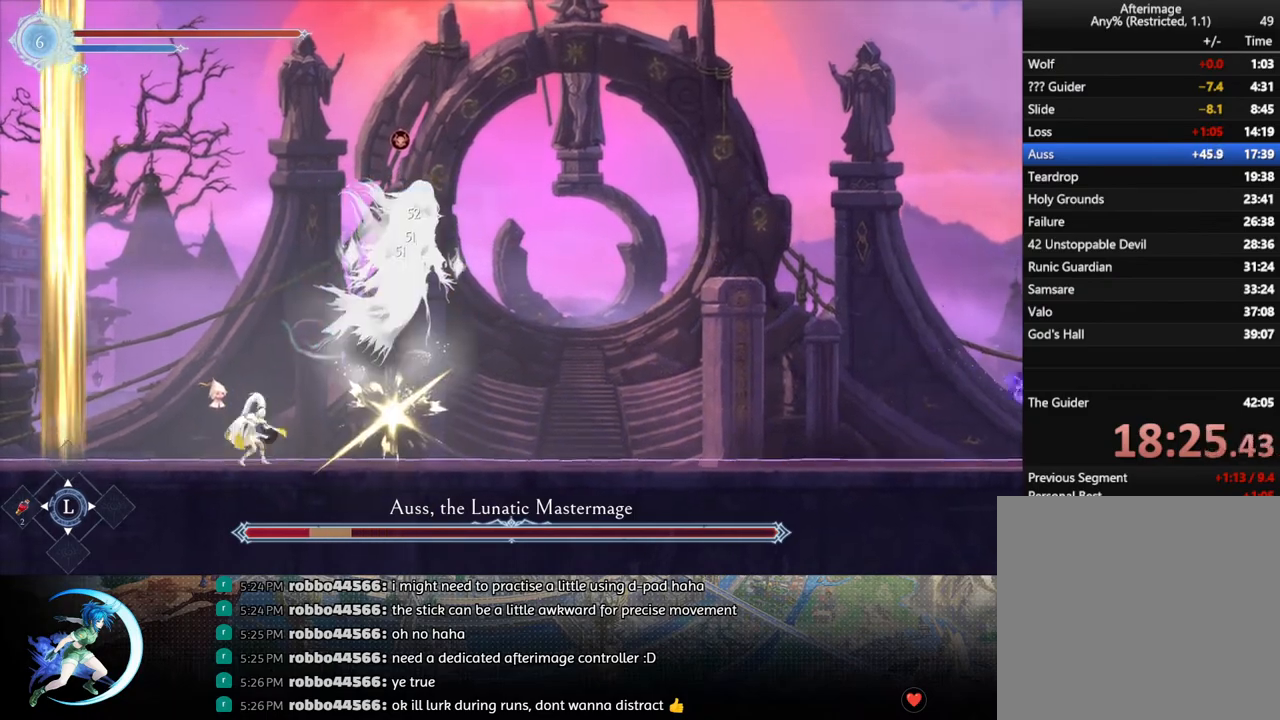
{"buttons": ["TRIANGLE"], "left_stick": "center", "right_stick": "center", "events": [[67, "TRIANGLE", "down"], [233, "TRIANGLE", "up"], [250, "DPAD_DOWN", "down"], [333, "DPAD_DOWN", "up"], [400, "TRIANGLE", "down"]]}